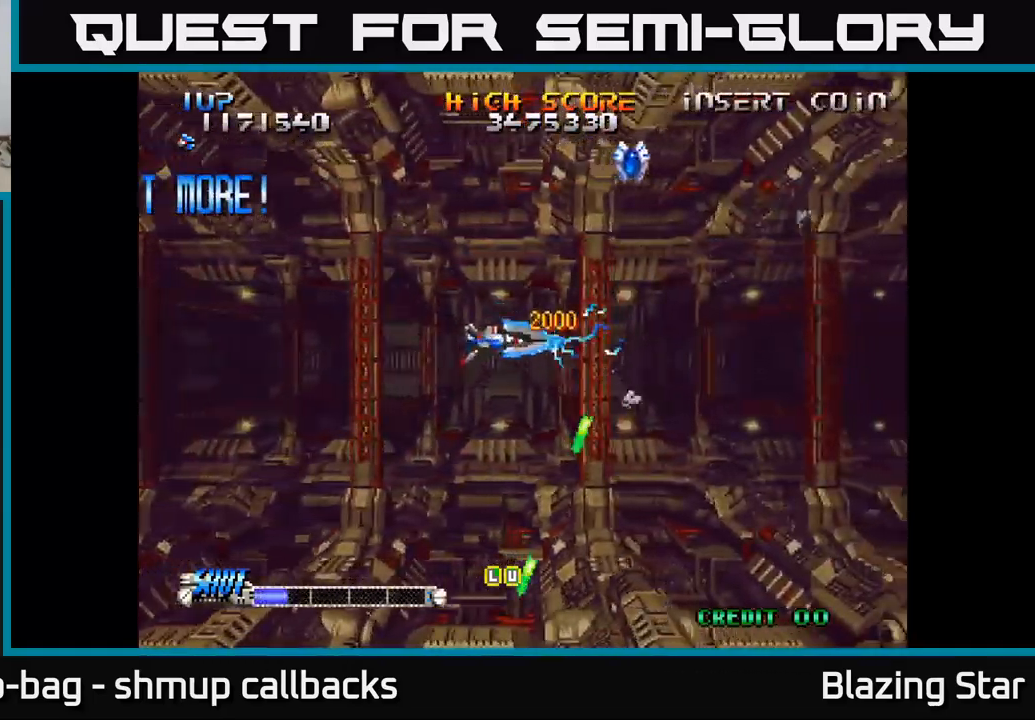
Gameplay with a controller (Xbox layout); each line is a JSON object with the inputs held at the frame after it. "events" lists button and stick changes between this image and that frame as [ms after this image, input, new state], when the widget could be followed in between.
{"buttons": ["A"], "left_stick": "center", "right_stick": "center", "events": [[133, "DPAD_RIGHT", "down"], [217, "DPAD_RIGHT", "up"], [467, "DPAD_UP", "up"]]}
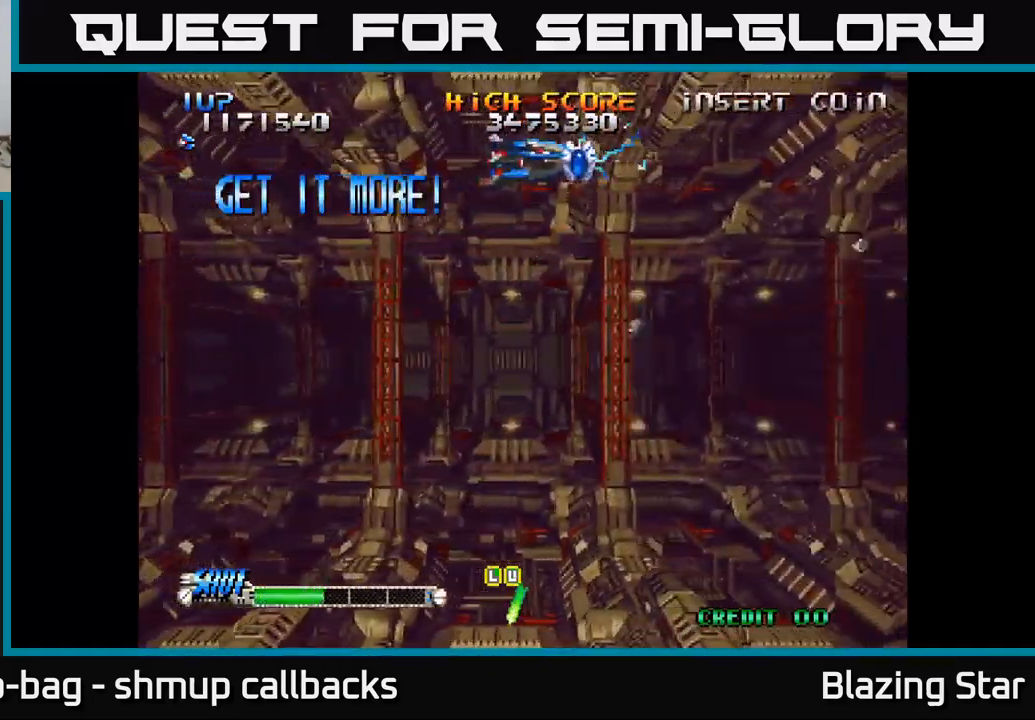
{"buttons": ["A"], "left_stick": "center", "right_stick": "center", "events": [[17, "DPAD_DOWN", "down"], [350, "DPAD_DOWN", "up"]]}
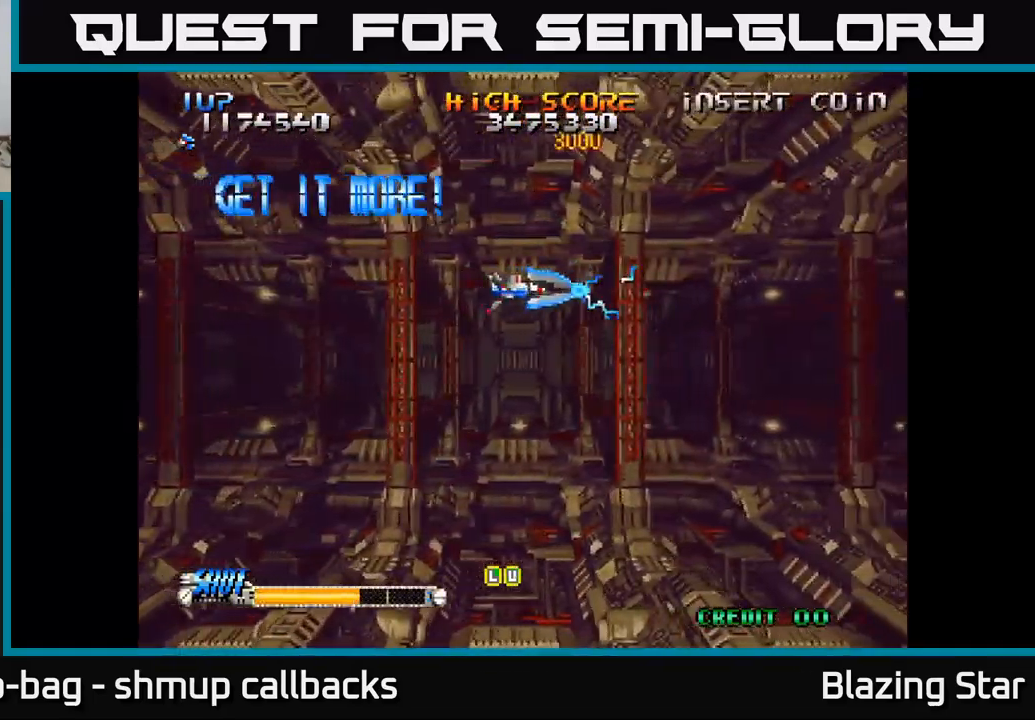
{"buttons": ["A"], "left_stick": "center", "right_stick": "center", "events": []}
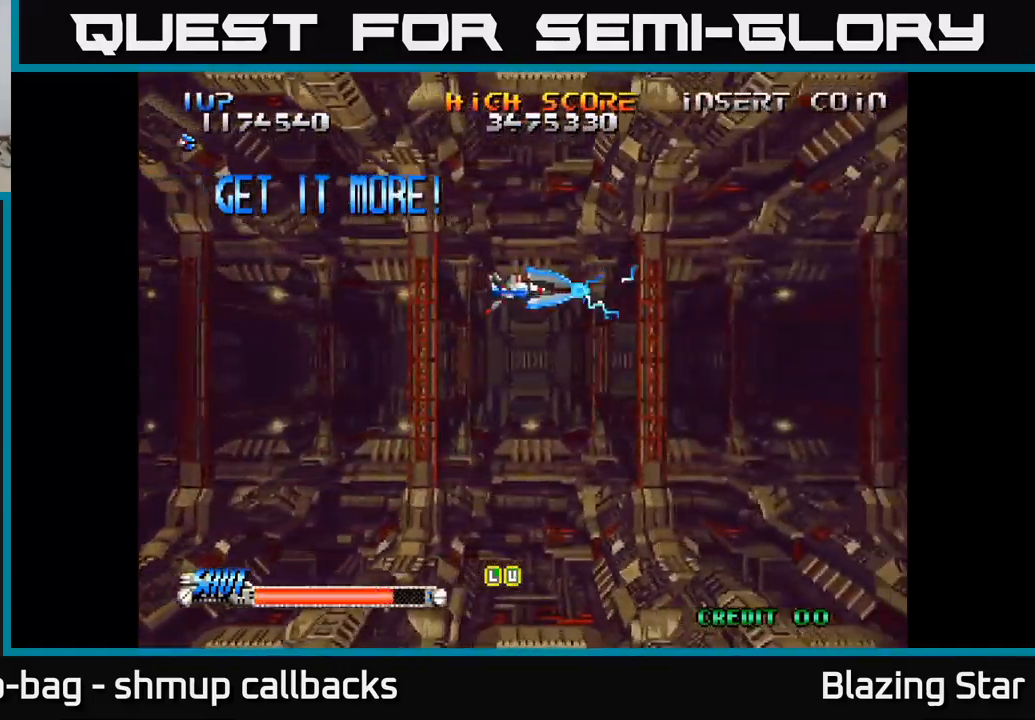
{"buttons": ["A"], "left_stick": "center", "right_stick": "center", "events": []}
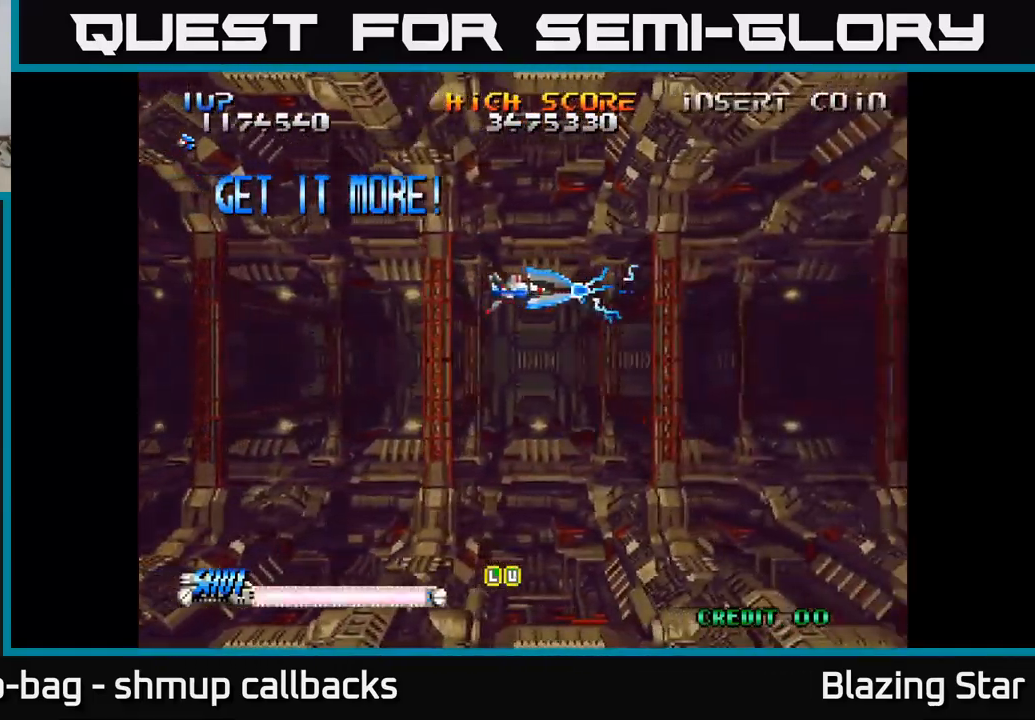
{"buttons": ["A"], "left_stick": "center", "right_stick": "center", "events": []}
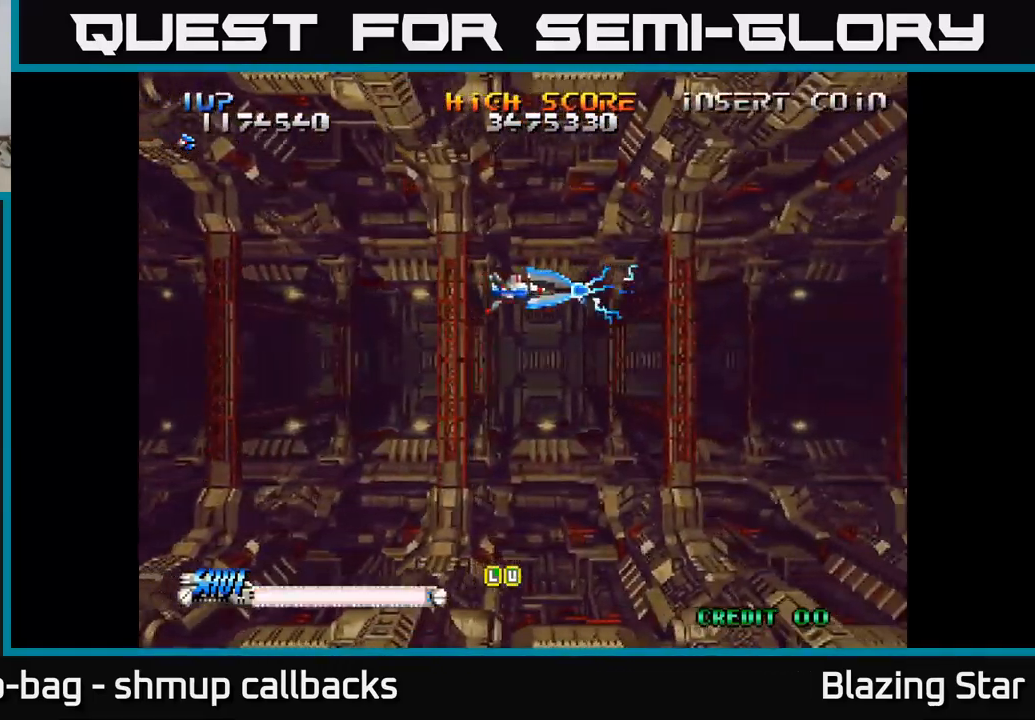
{"buttons": ["A"], "left_stick": "center", "right_stick": "center", "events": []}
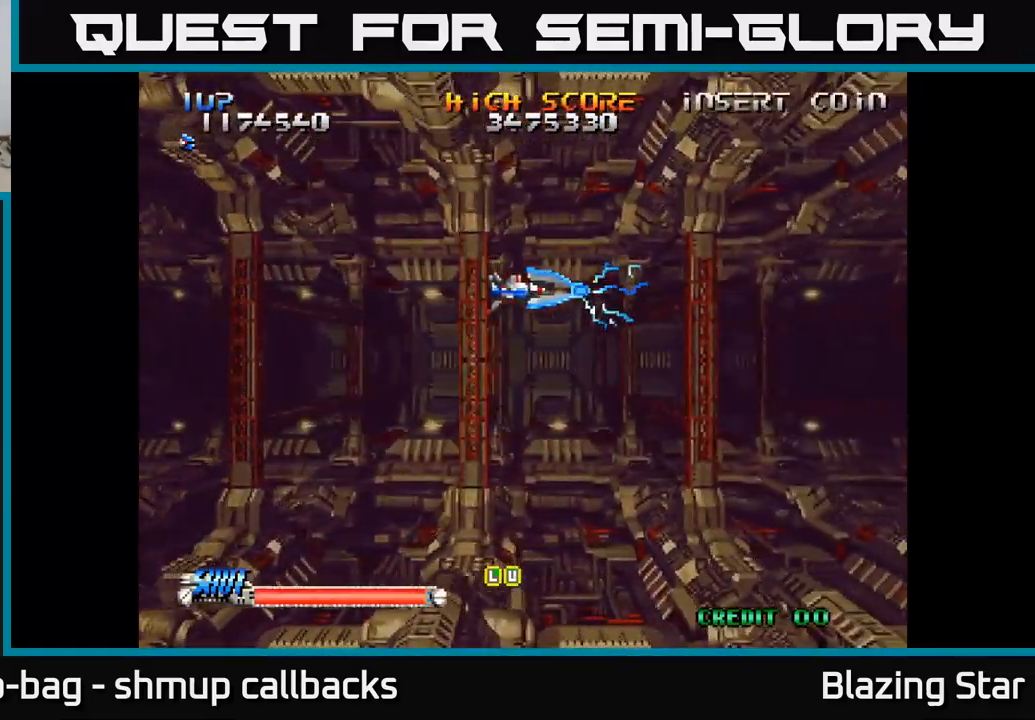
{"buttons": ["A"], "left_stick": "center", "right_stick": "center", "events": []}
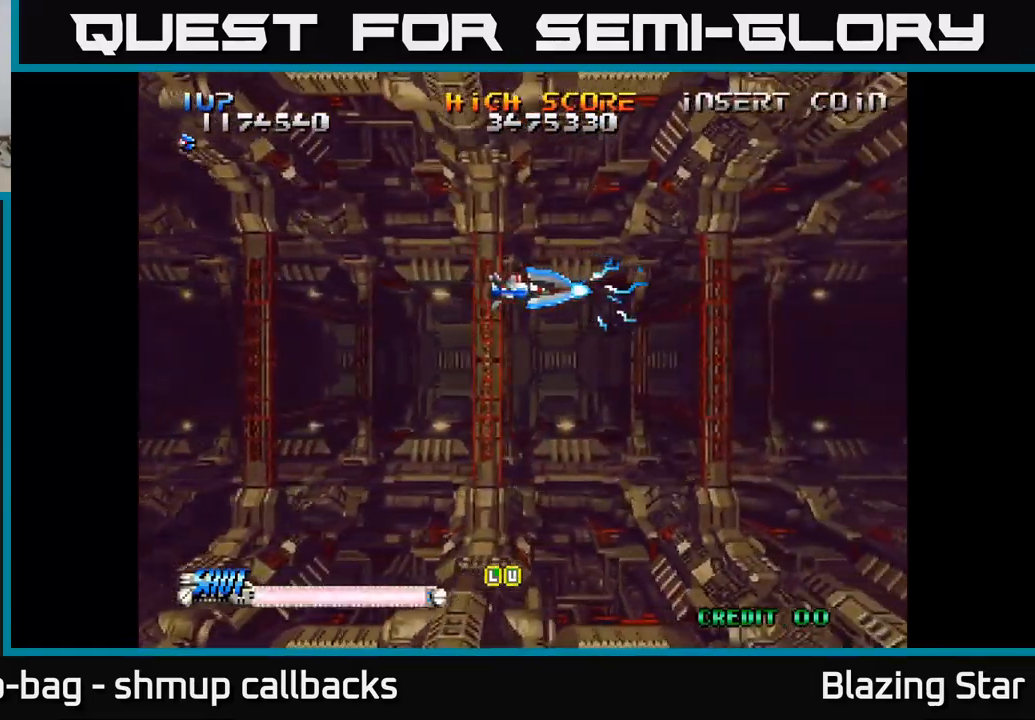
{"buttons": ["A"], "left_stick": "center", "right_stick": "center", "events": [[83, "DPAD_DOWN", "down"], [250, "DPAD_DOWN", "up"], [250, "DPAD_LEFT", "down"], [417, "DPAD_LEFT", "up"]]}
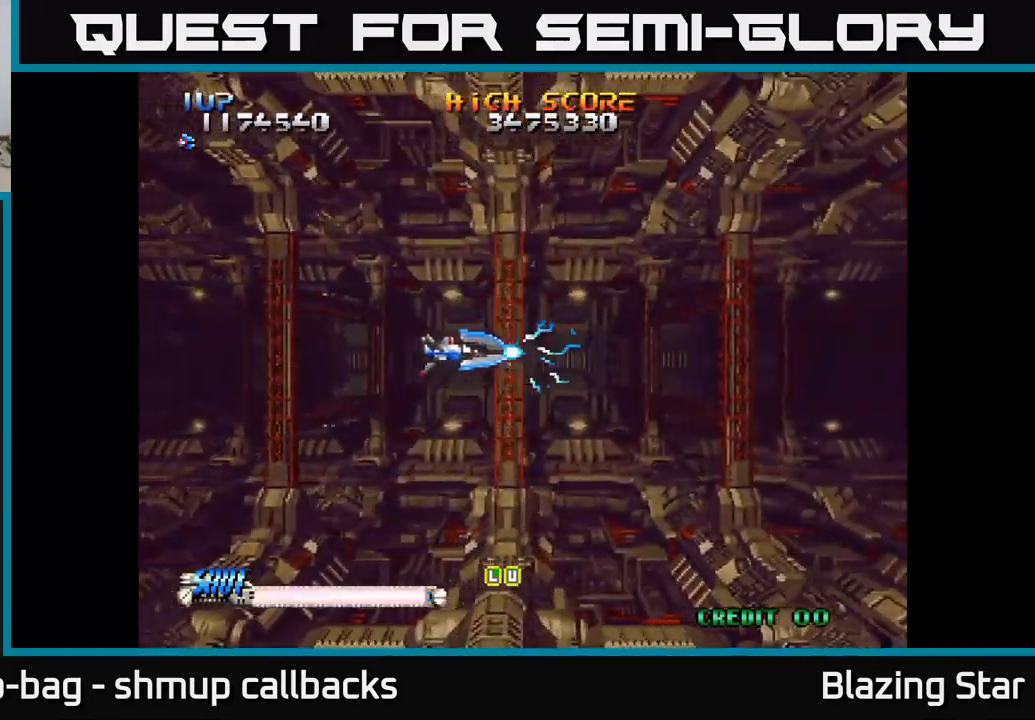
{"buttons": ["A"], "left_stick": "center", "right_stick": "center", "events": []}
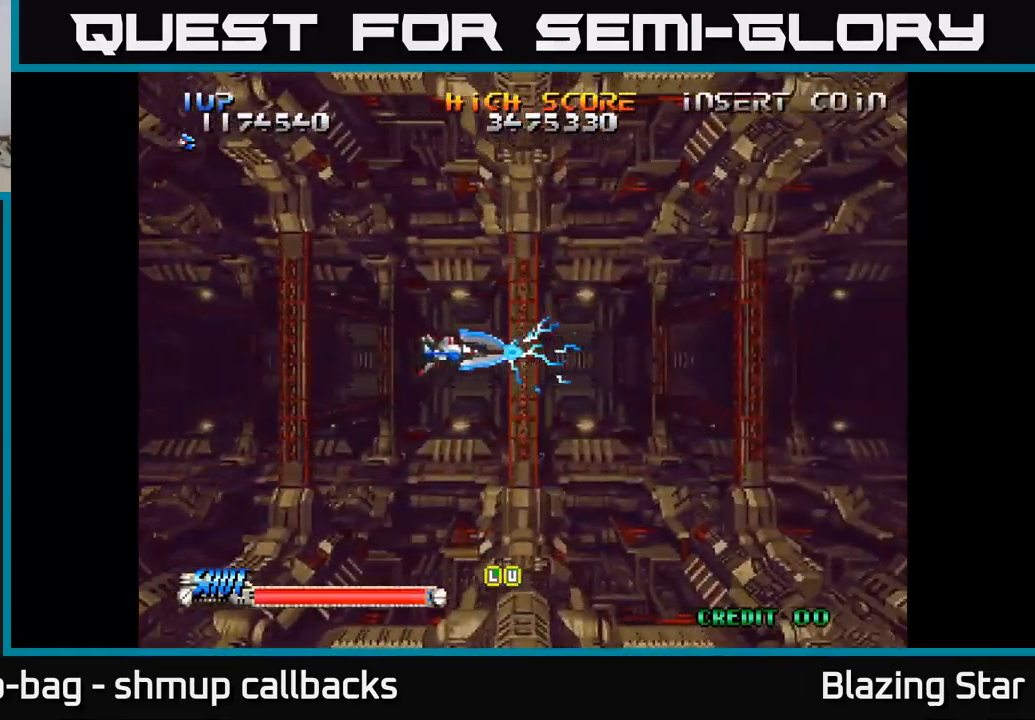
{"buttons": ["A"], "left_stick": "center", "right_stick": "center", "events": []}
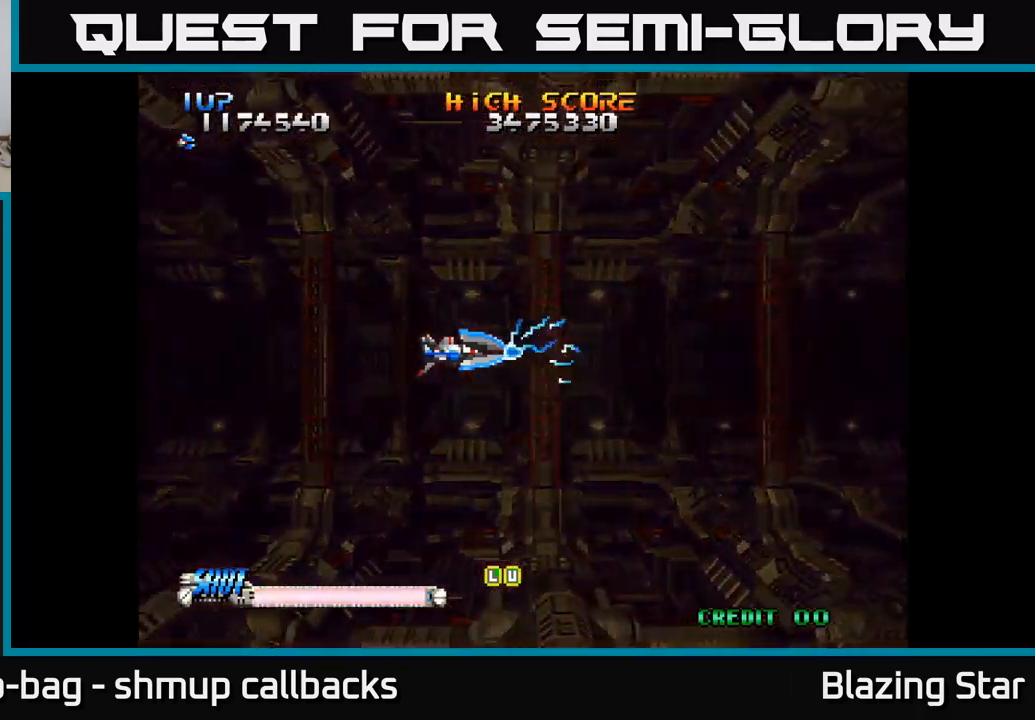
{"buttons": ["A"], "left_stick": "center", "right_stick": "center", "events": []}
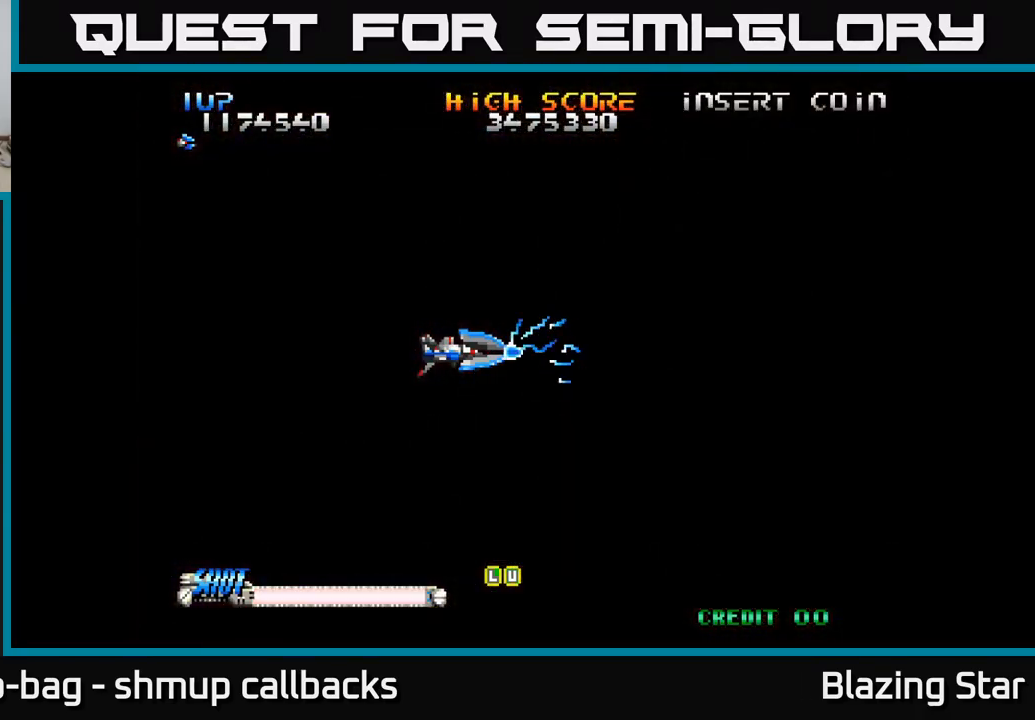
{"buttons": ["A"], "left_stick": "center", "right_stick": "center", "events": []}
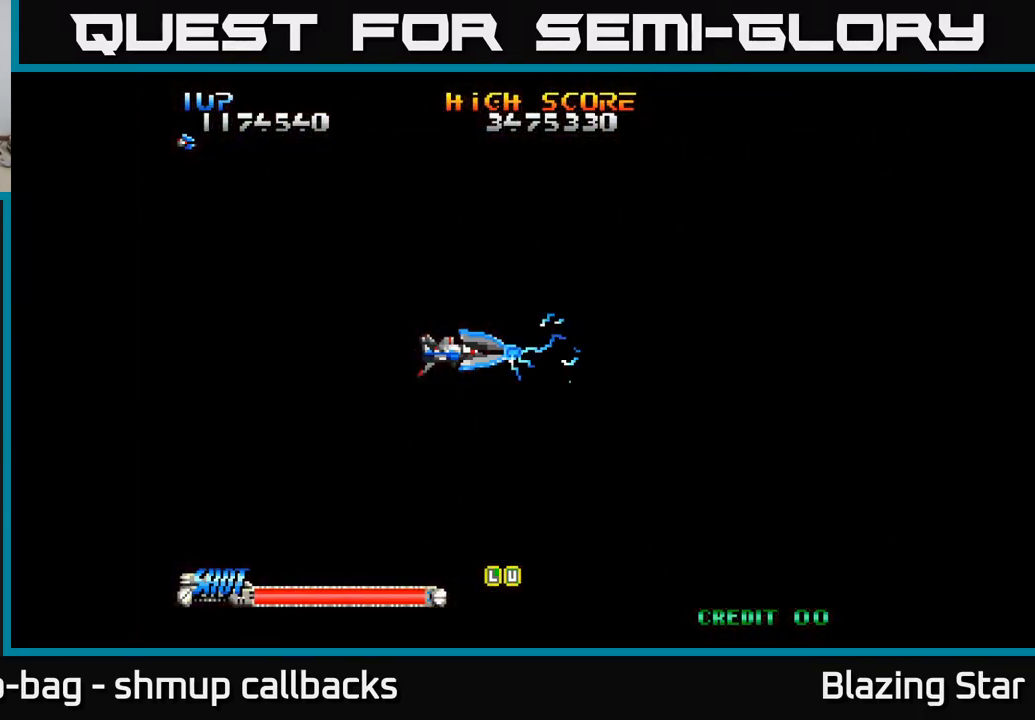
{"buttons": ["A"], "left_stick": "center", "right_stick": "center", "events": []}
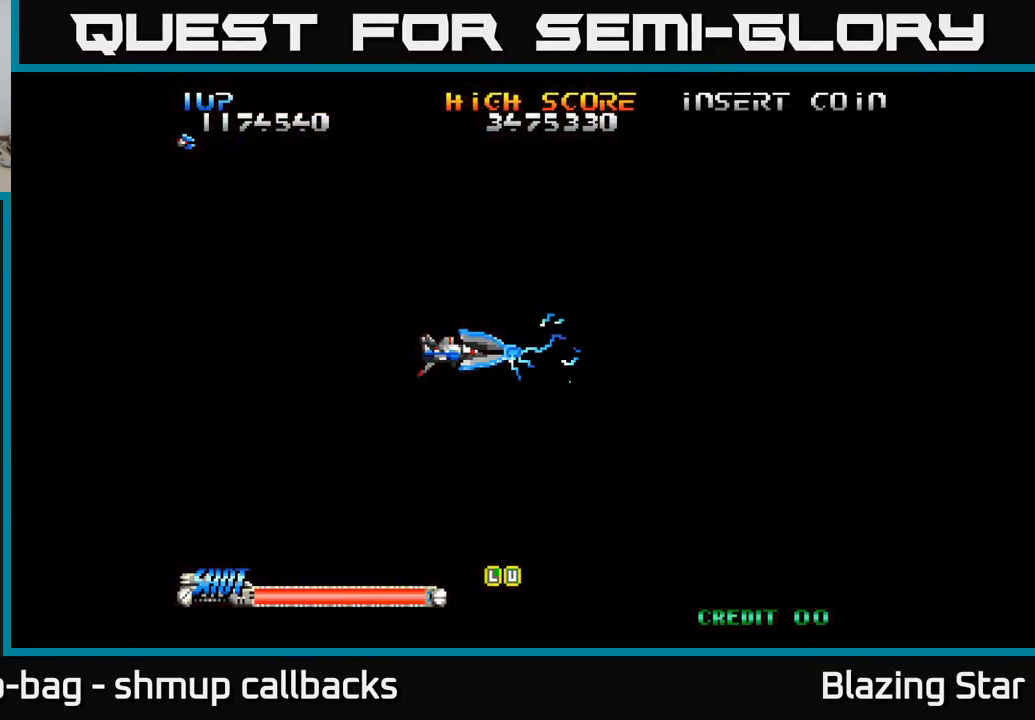
{"buttons": ["A"], "left_stick": "center", "right_stick": "center", "events": []}
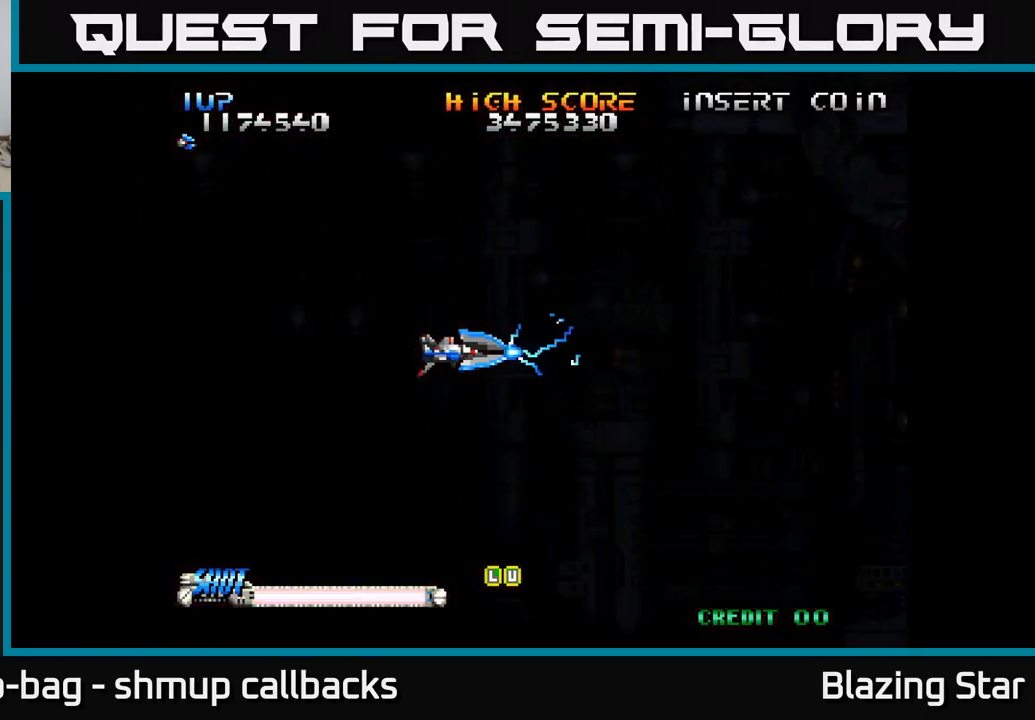
{"buttons": ["A"], "left_stick": "center", "right_stick": "center", "events": []}
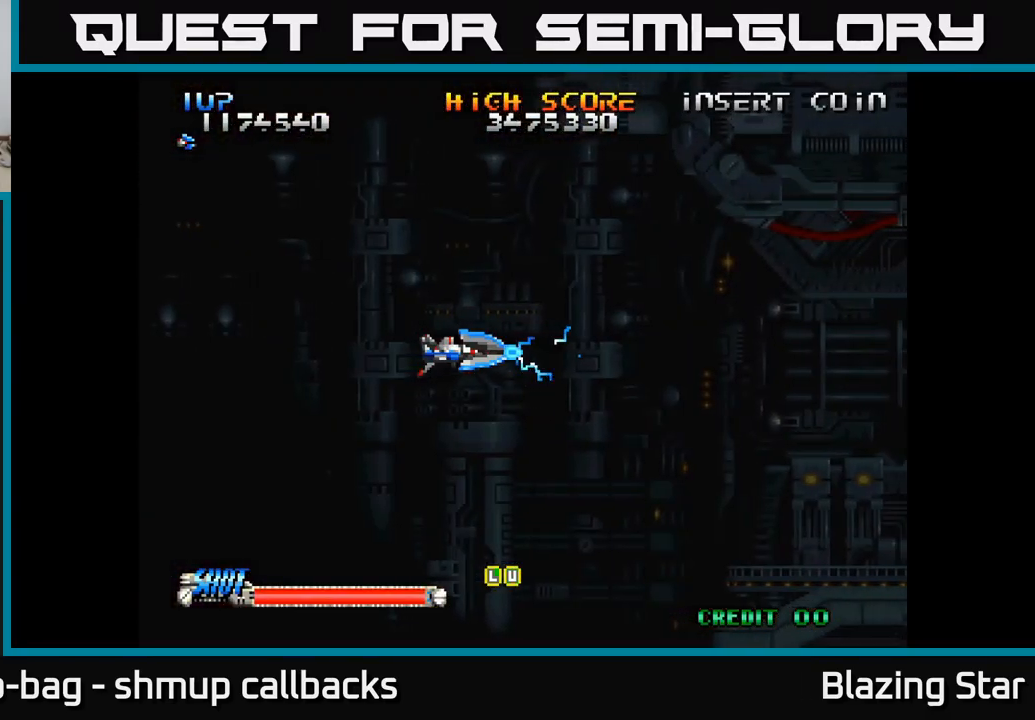
{"buttons": ["A"], "left_stick": "center", "right_stick": "center", "events": []}
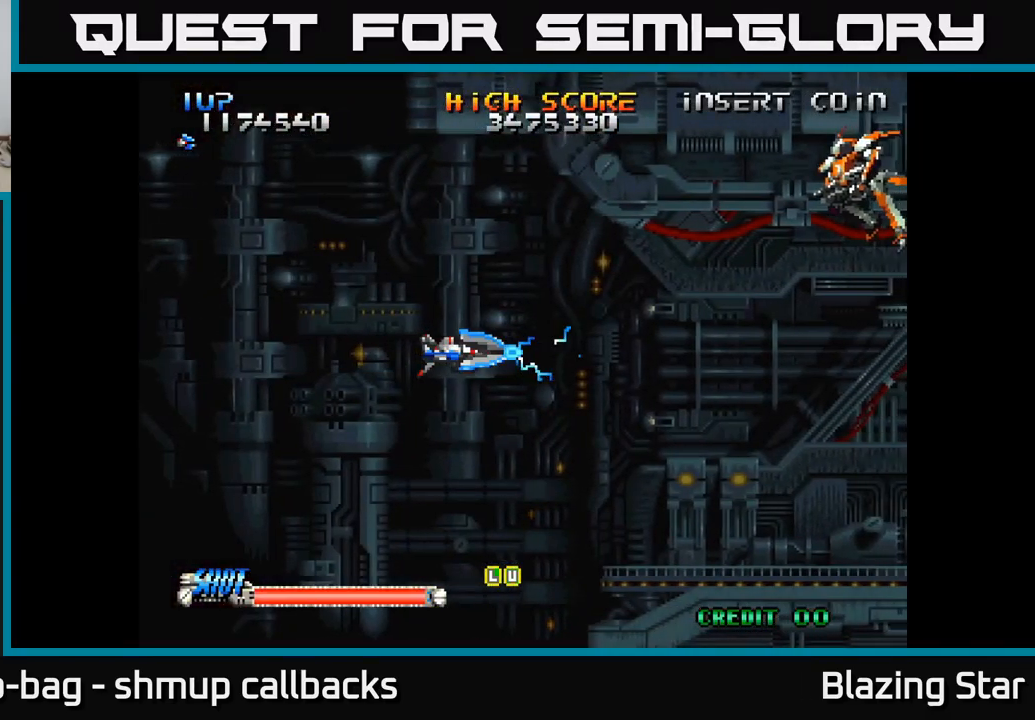
{"buttons": ["A"], "left_stick": "center", "right_stick": "center", "events": []}
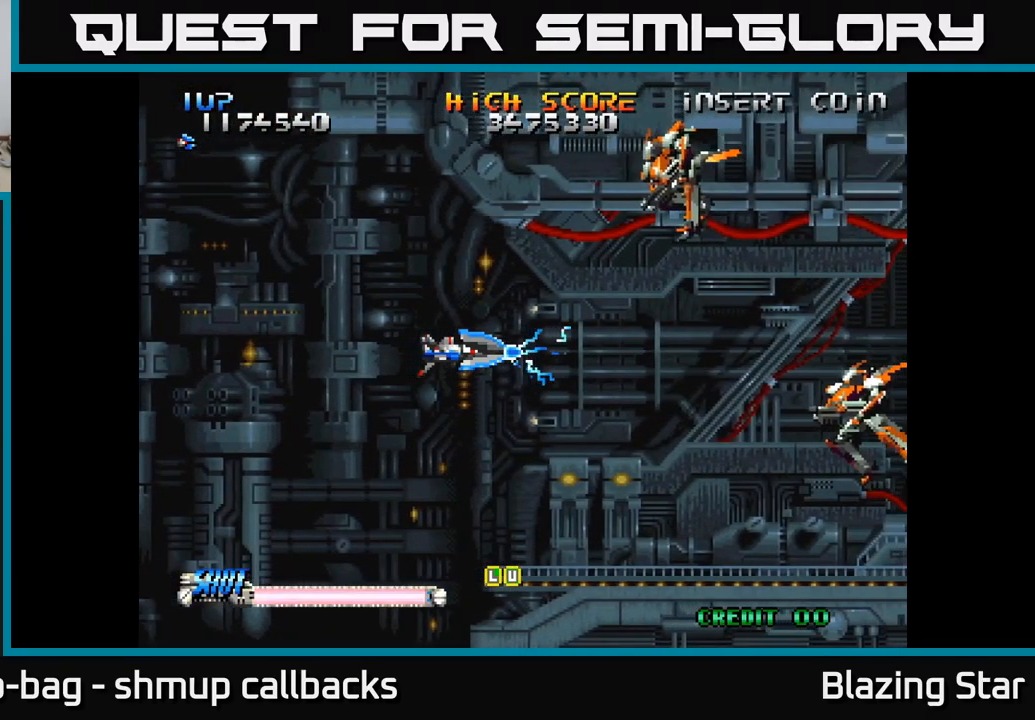
{"buttons": ["A", "DPAD_UP", "DPAD_LEFT"], "left_stick": "center", "right_stick": "center", "events": [[117, "DPAD_LEFT", "down"], [200, "DPAD_UP", "down"]]}
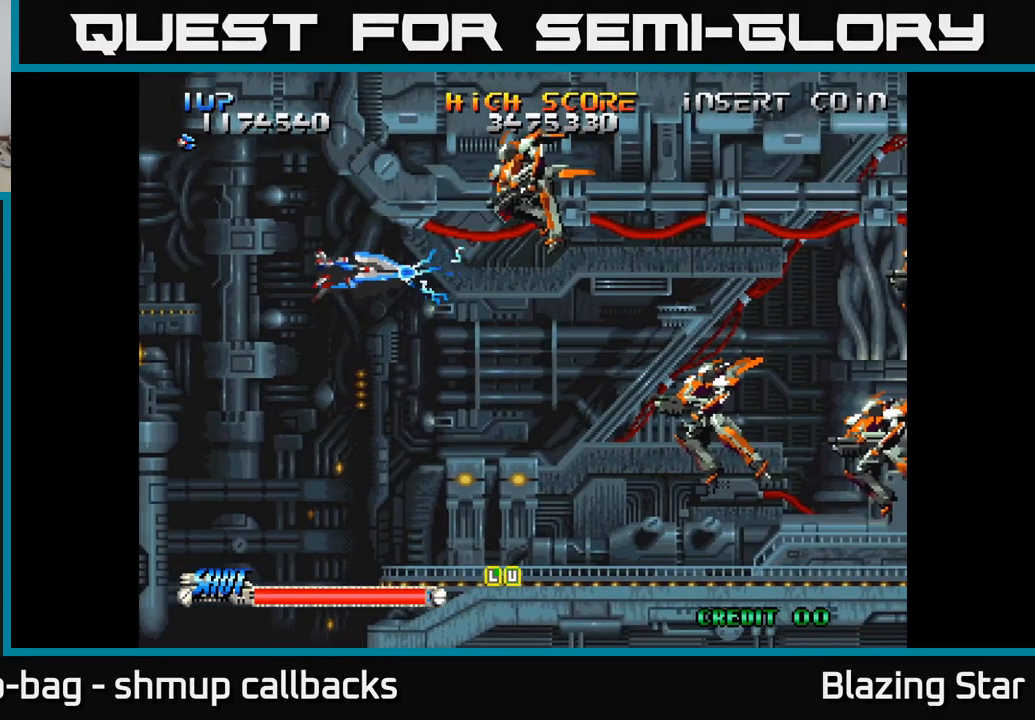
{"buttons": ["DPAD_DOWN"], "left_stick": "center", "right_stick": "center", "events": [[167, "DPAD_LEFT", "up"], [200, "DPAD_UP", "up"], [250, "A", "up"], [250, "DPAD_RIGHT", "down"], [284, "DPAD_DOWN", "down"], [400, "DPAD_RIGHT", "up"]]}
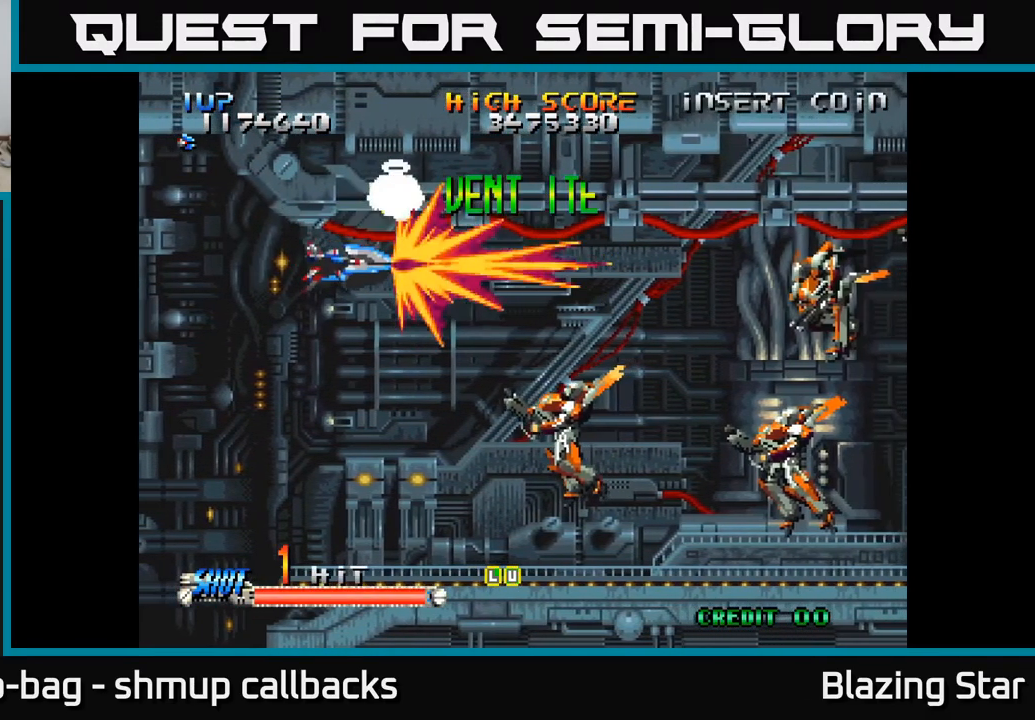
{"buttons": ["DPAD_RIGHT"], "left_stick": "center", "right_stick": "center", "events": [[167, "DPAD_RIGHT", "down"], [317, "DPAD_DOWN", "up"], [351, "DPAD_RIGHT", "up"], [367, "DPAD_UP", "down"], [417, "DPAD_RIGHT", "down"], [417, "DPAD_UP", "up"]]}
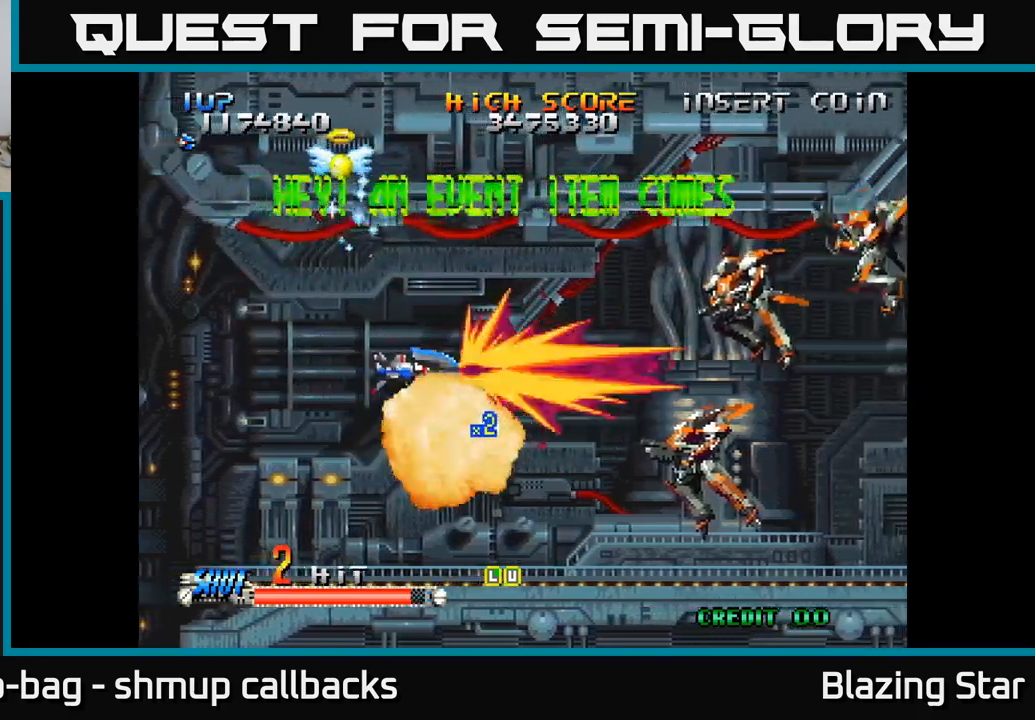
{"buttons": ["DPAD_UP", "DPAD_RIGHT"], "left_stick": "center", "right_stick": "center", "events": [[67, "DPAD_DOWN", "down"], [133, "DPAD_DOWN", "up"], [217, "DPAD_UP", "down"]]}
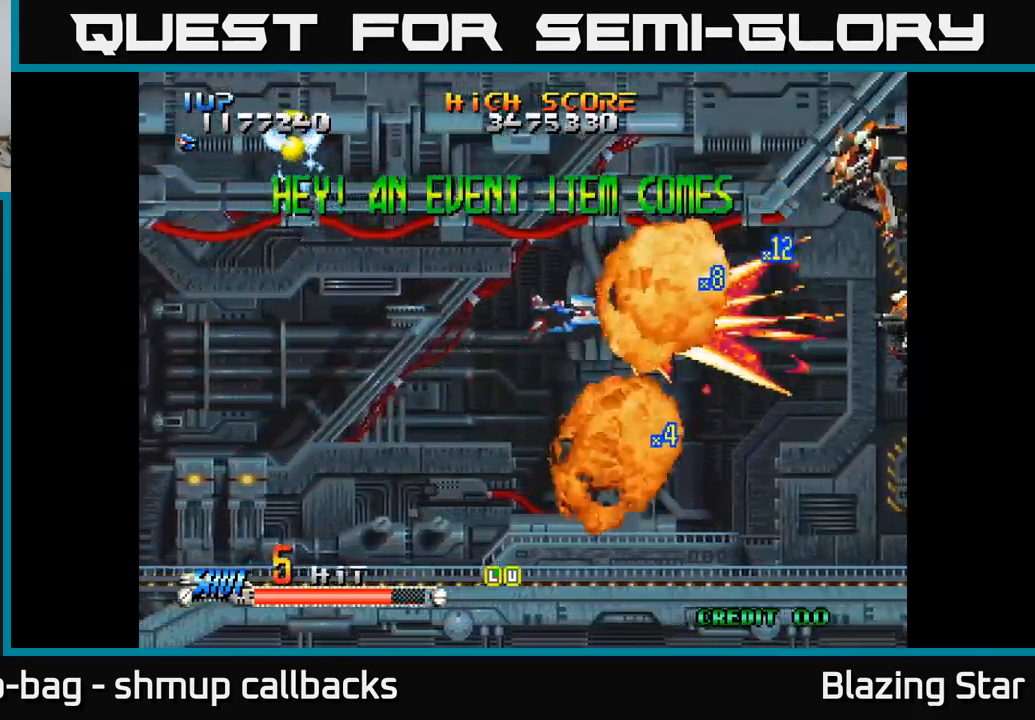
{"buttons": ["DPAD_DOWN"], "left_stick": "center", "right_stick": "center", "events": [[167, "DPAD_RIGHT", "up"], [283, "DPAD_RIGHT", "down"], [333, "DPAD_UP", "up"], [383, "DPAD_DOWN", "down"], [400, "DPAD_RIGHT", "up"]]}
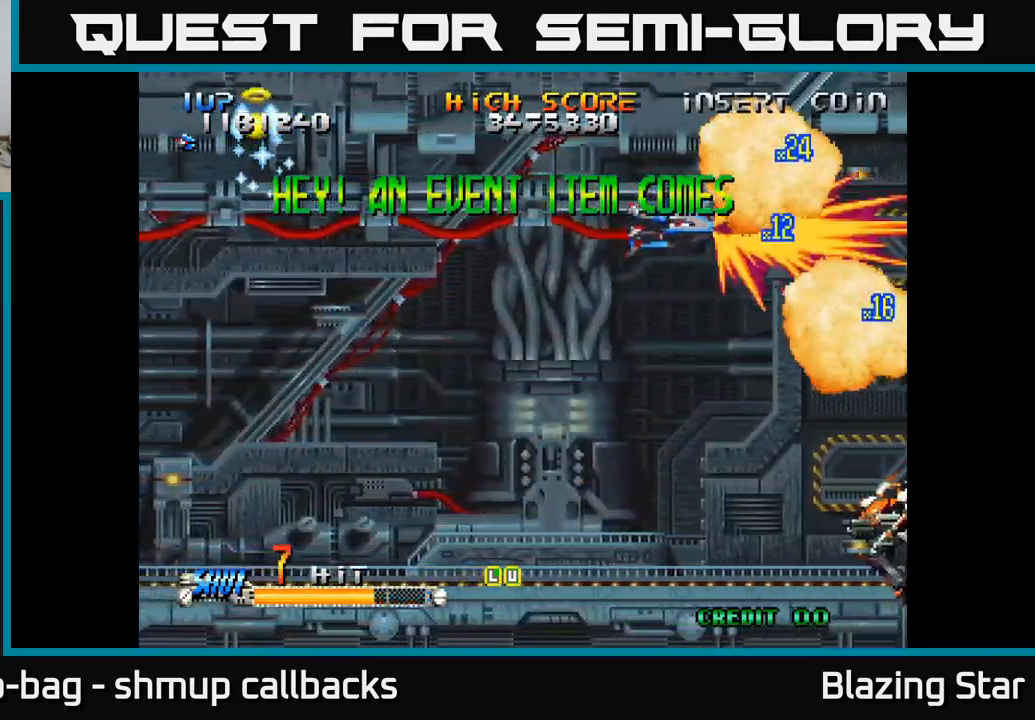
{"buttons": ["DPAD_DOWN"], "left_stick": "center", "right_stick": "center", "events": []}